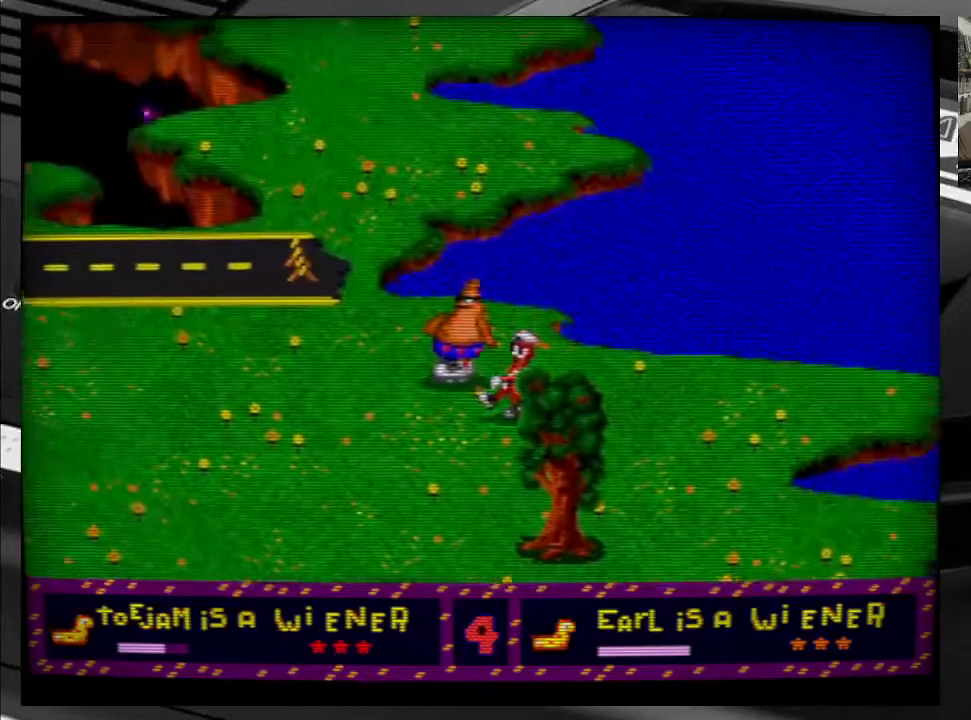
Gameplay with a controller (Xbox layout); each line is a JSON object with the inputs held at the frame after it. "events" lists button and stick changes between this image and that frame as [ms after this image, input, new state], when the widget could be followed in between. Not read: L3 R3 left_stick.
{"buttons": ["DPAD_LEFT"], "right_stick": "center", "events": []}
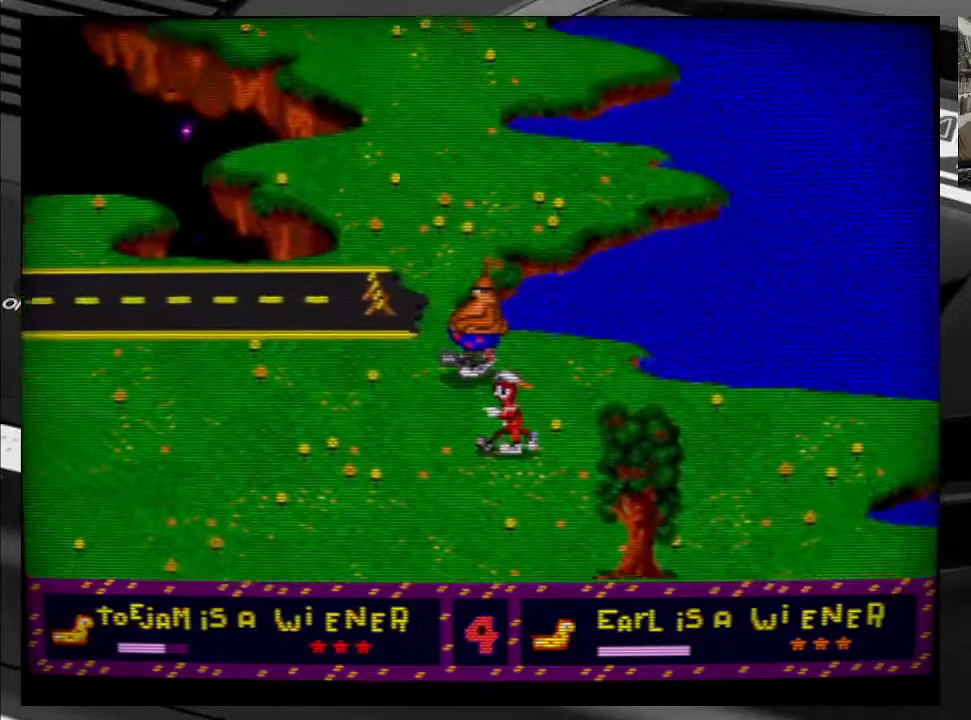
{"buttons": ["DPAD_LEFT"], "right_stick": "center", "events": []}
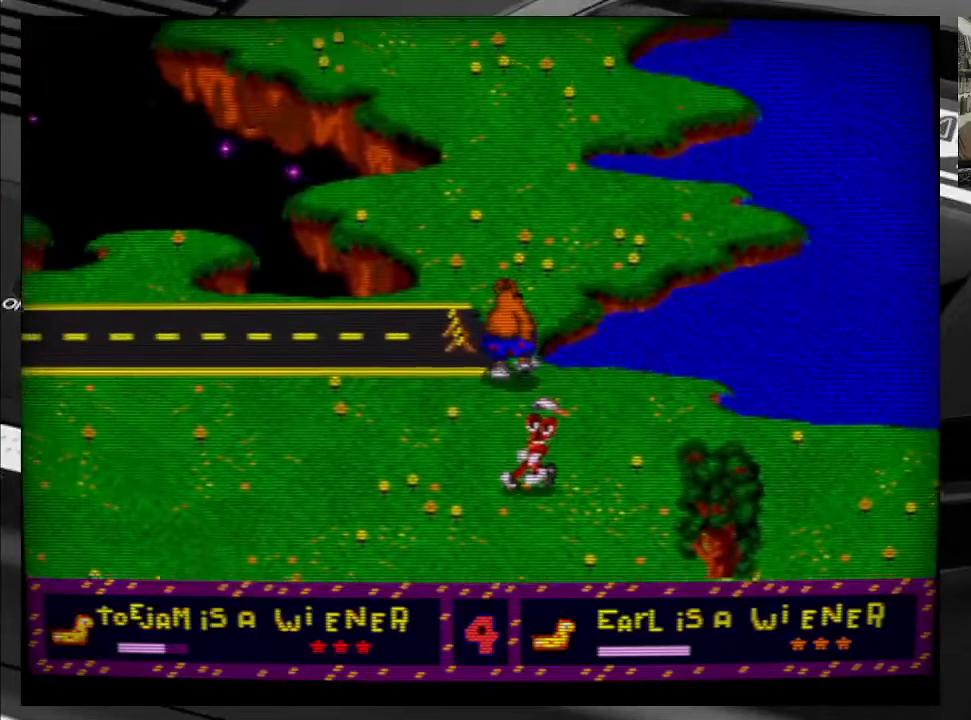
{"buttons": ["DPAD_UP", "DPAD_LEFT"], "right_stick": "center", "events": [[250, "DPAD_LEFT", "up"], [466, "DPAD_LEFT", "down"], [466, "DPAD_UP", "down"]]}
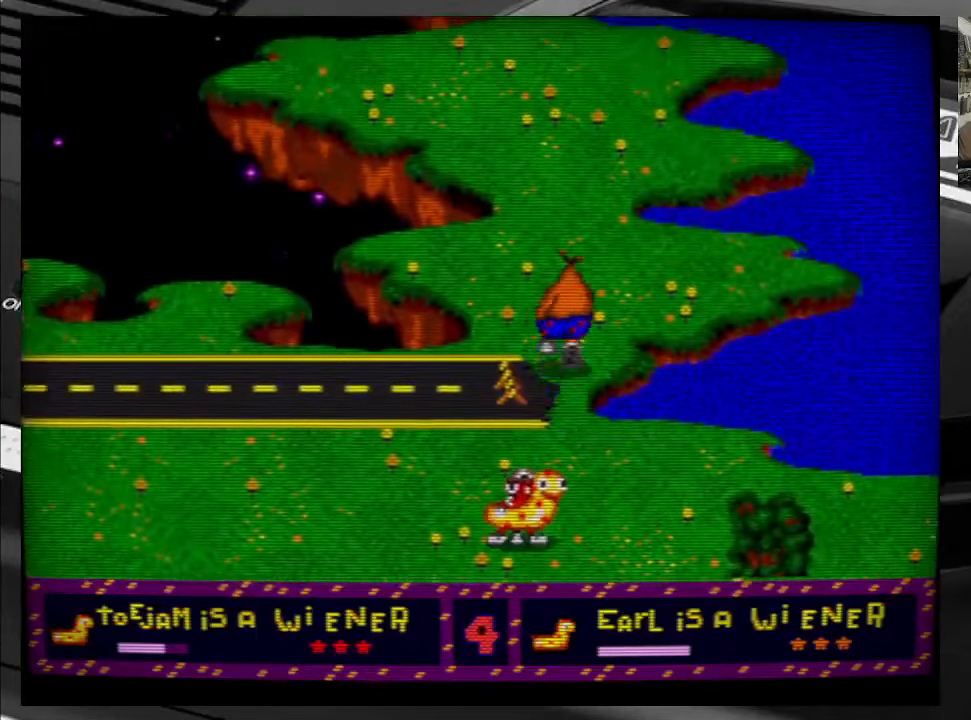
{"buttons": ["DPAD_UP"], "right_stick": "center", "events": [[200, "DPAD_LEFT", "up"]]}
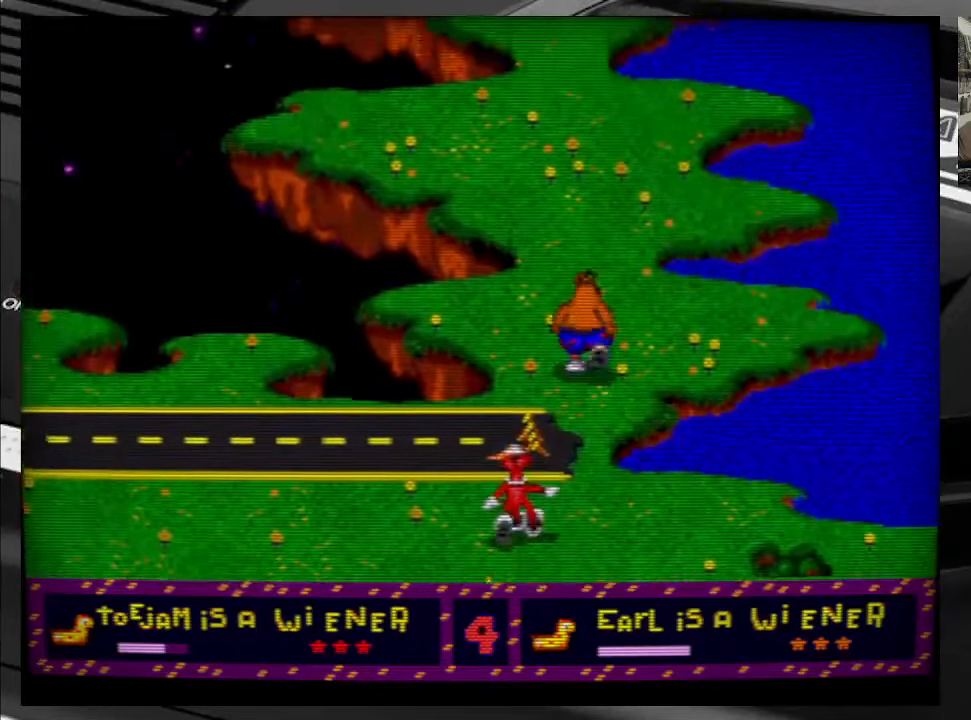
{"buttons": ["DPAD_UP"], "right_stick": "center", "events": []}
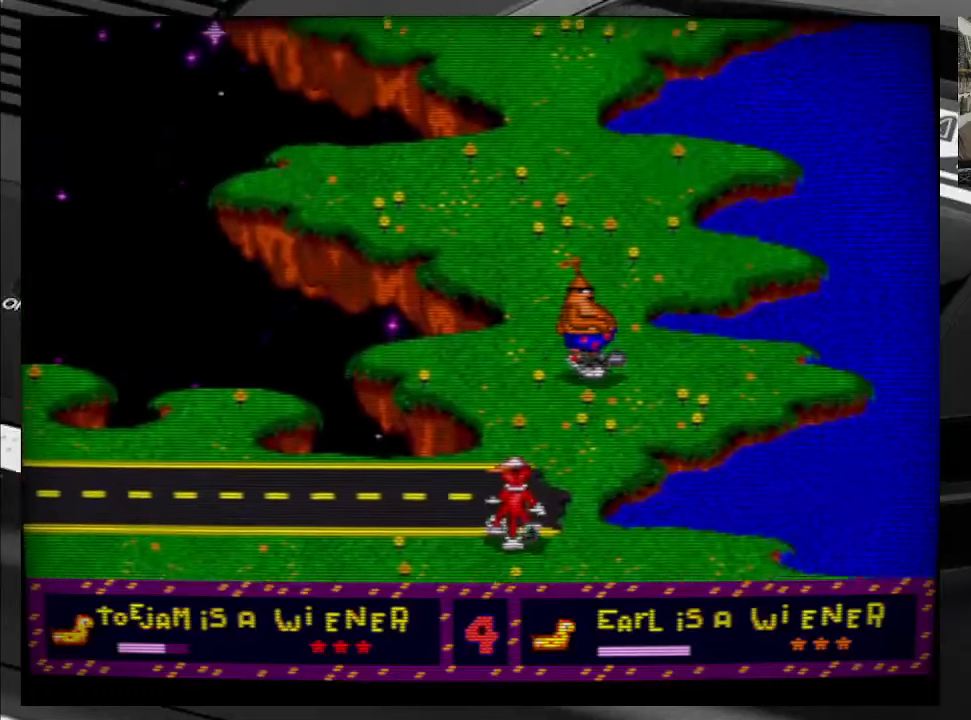
{"buttons": ["DPAD_UP"], "right_stick": "center", "events": [[133, "DPAD_RIGHT", "down"], [500, "DPAD_RIGHT", "up"]]}
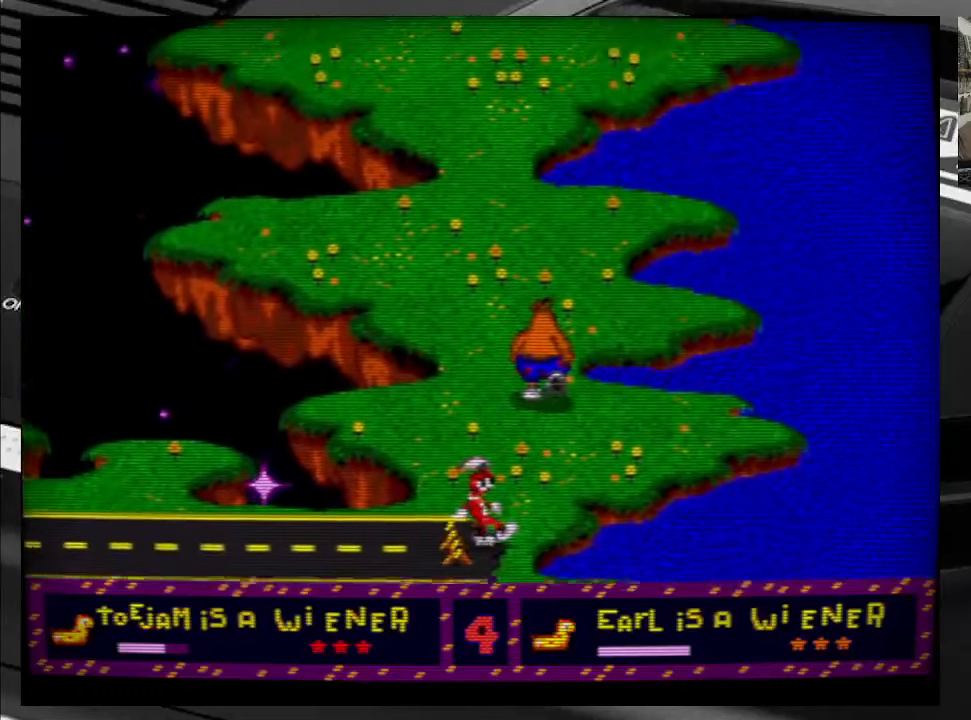
{"buttons": ["DPAD_UP"], "right_stick": "center", "events": []}
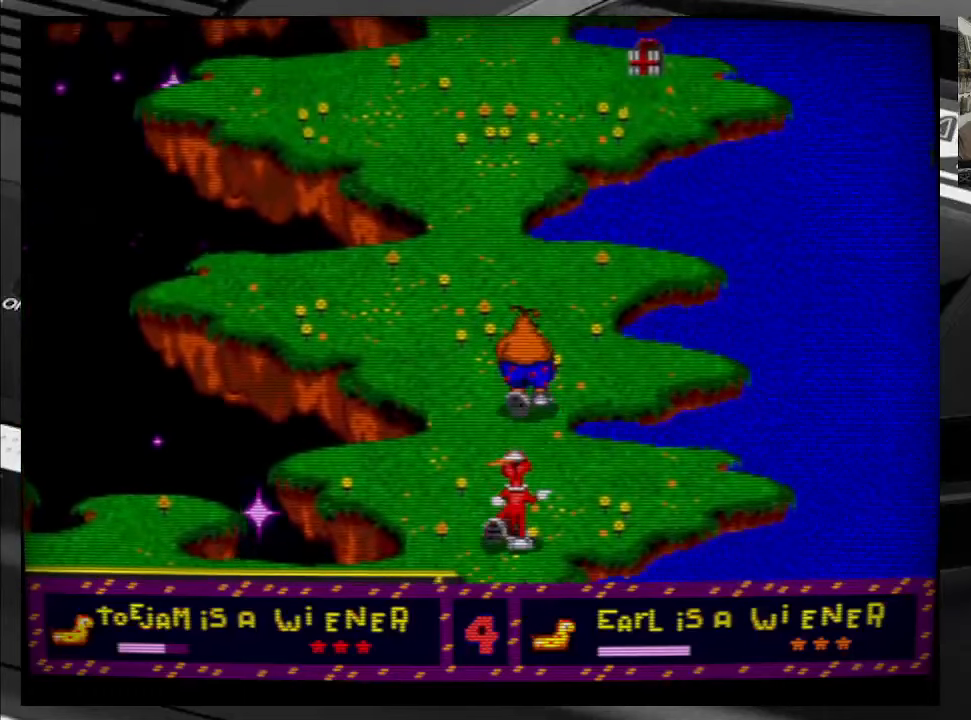
{"buttons": ["DPAD_UP"], "right_stick": "center", "events": []}
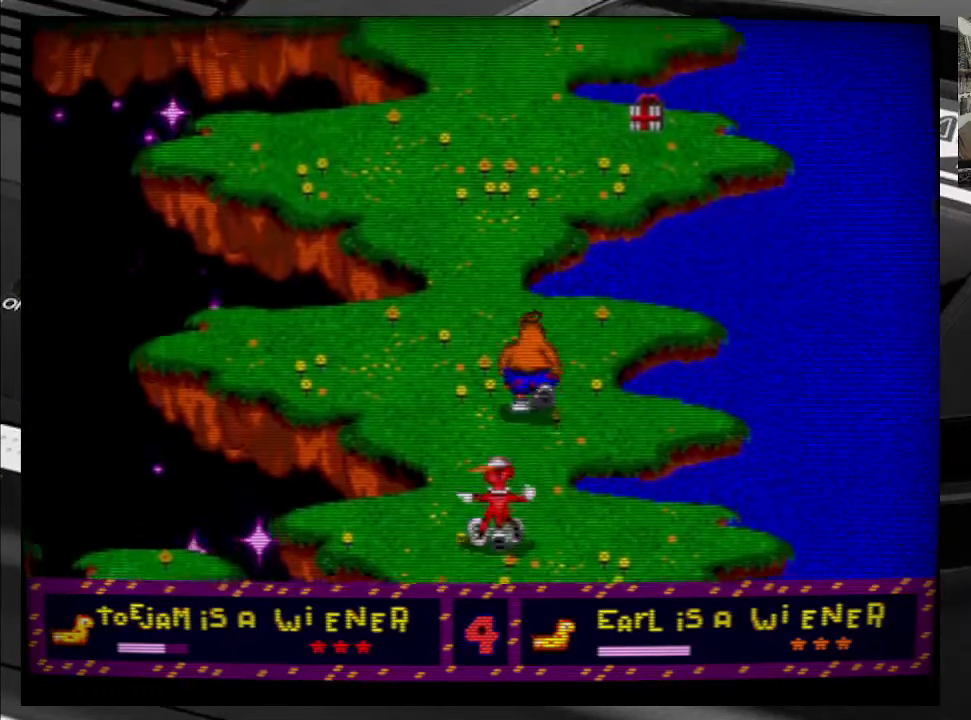
{"buttons": ["DPAD_UP"], "right_stick": "center", "events": []}
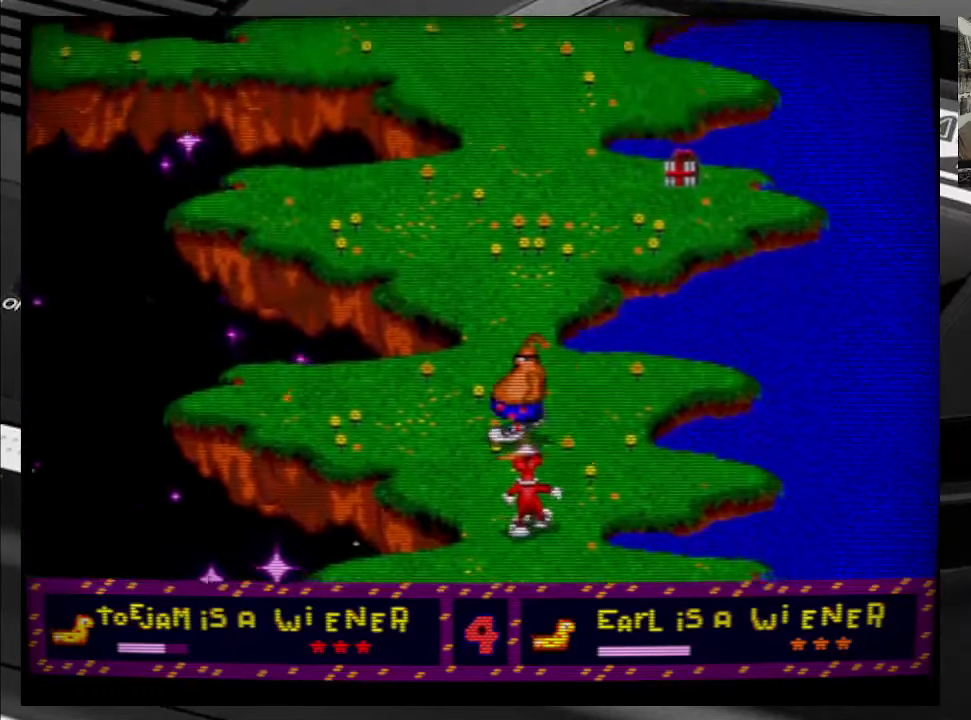
{"buttons": ["DPAD_UP"], "right_stick": "center", "events": []}
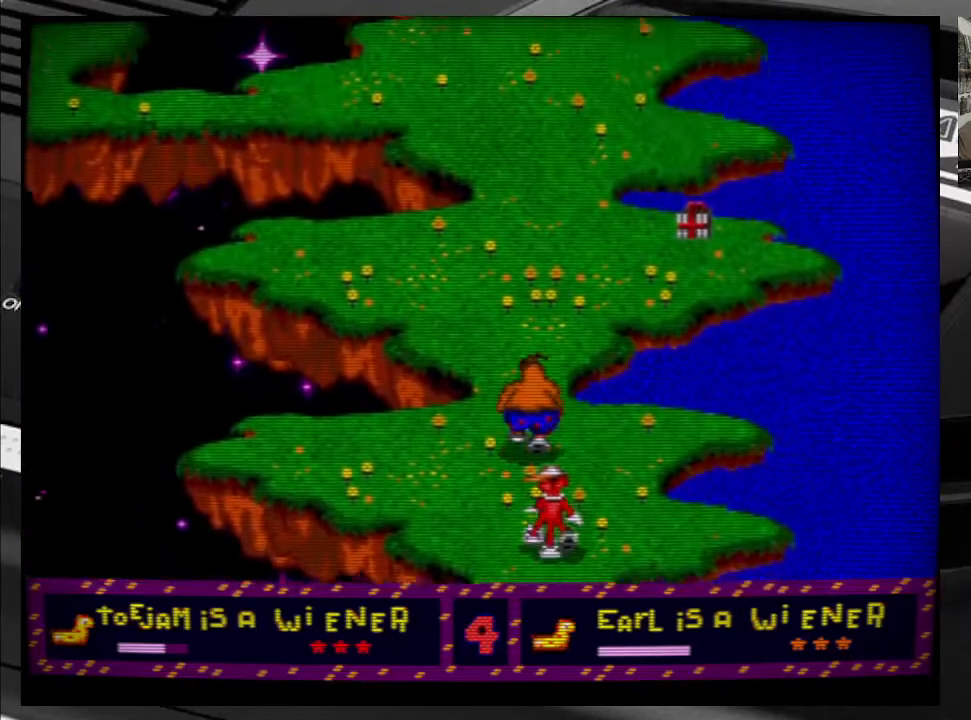
{"buttons": ["DPAD_UP"], "right_stick": "center", "events": []}
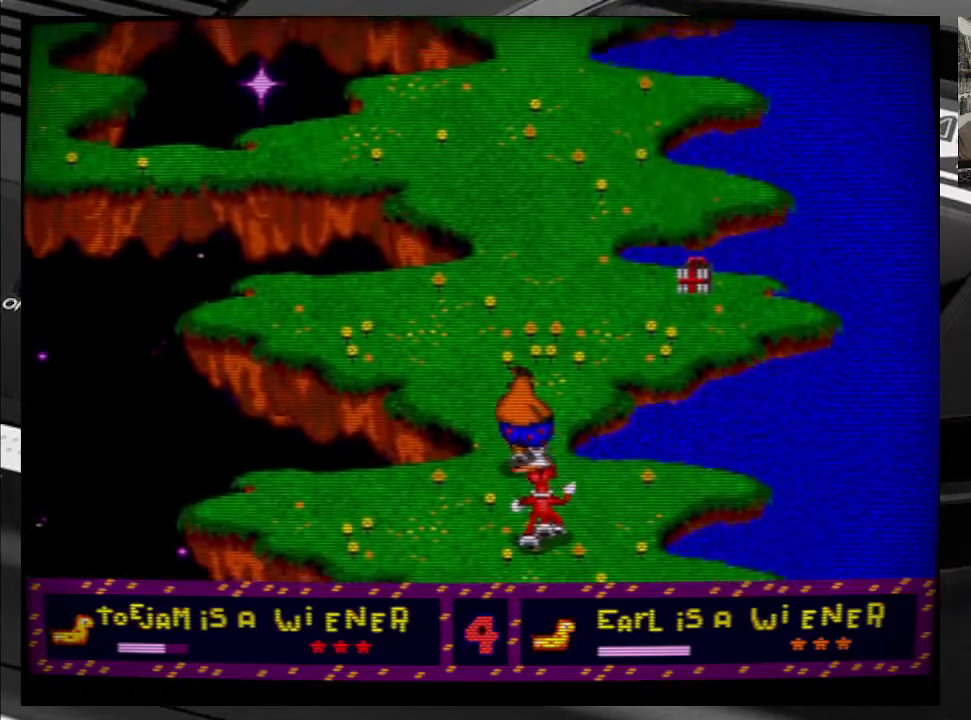
{"buttons": ["DPAD_UP"], "right_stick": "center", "events": []}
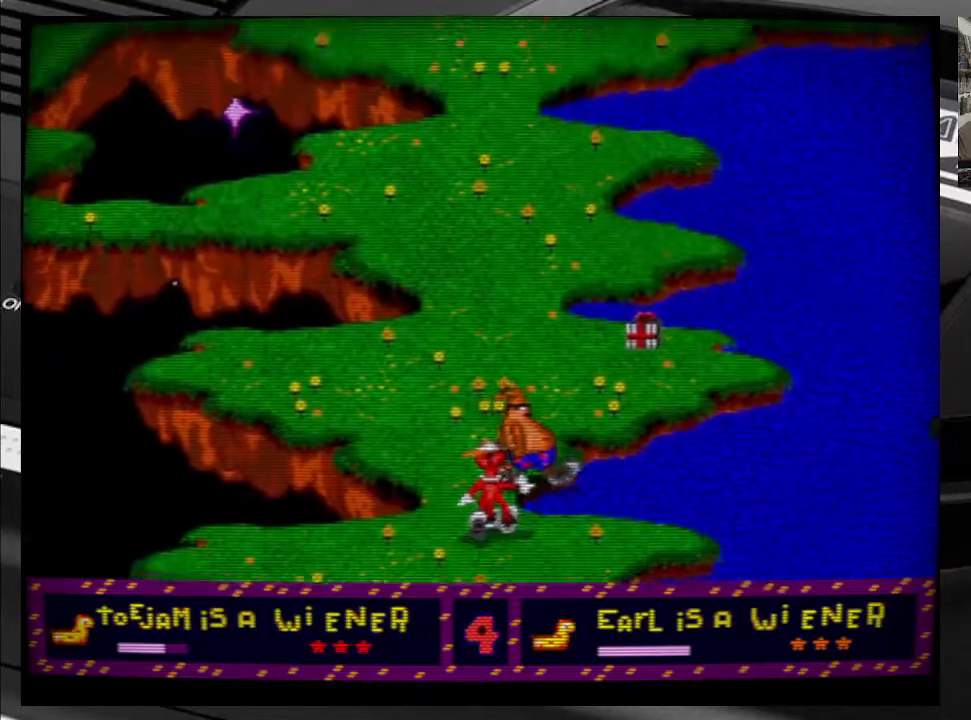
{"buttons": ["DPAD_UP"], "right_stick": "center", "events": []}
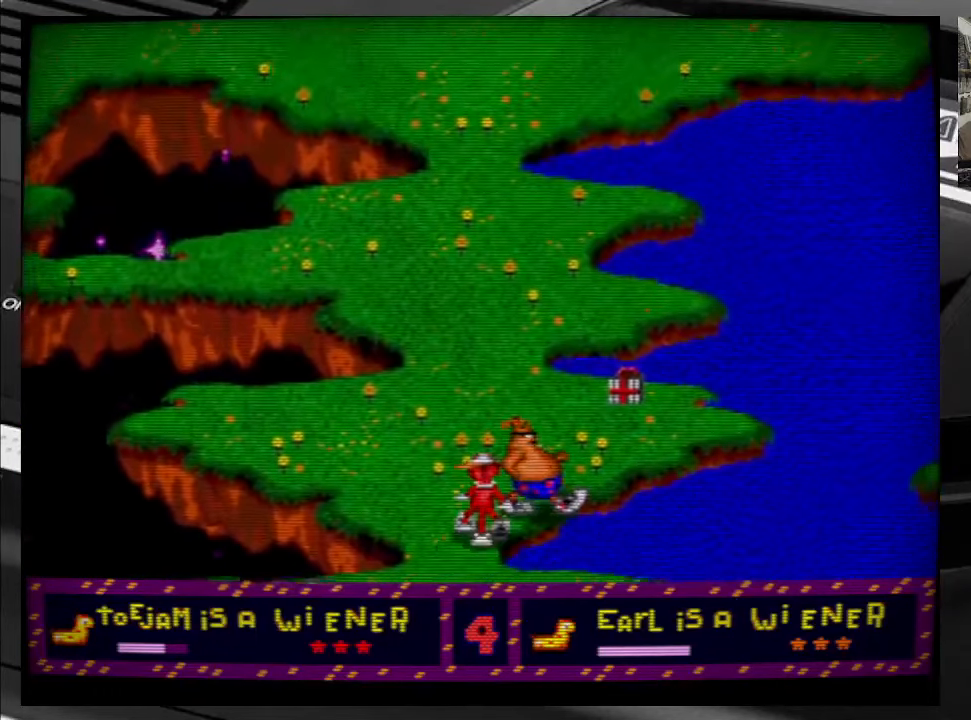
{"buttons": ["DPAD_UP"], "right_stick": "center", "events": []}
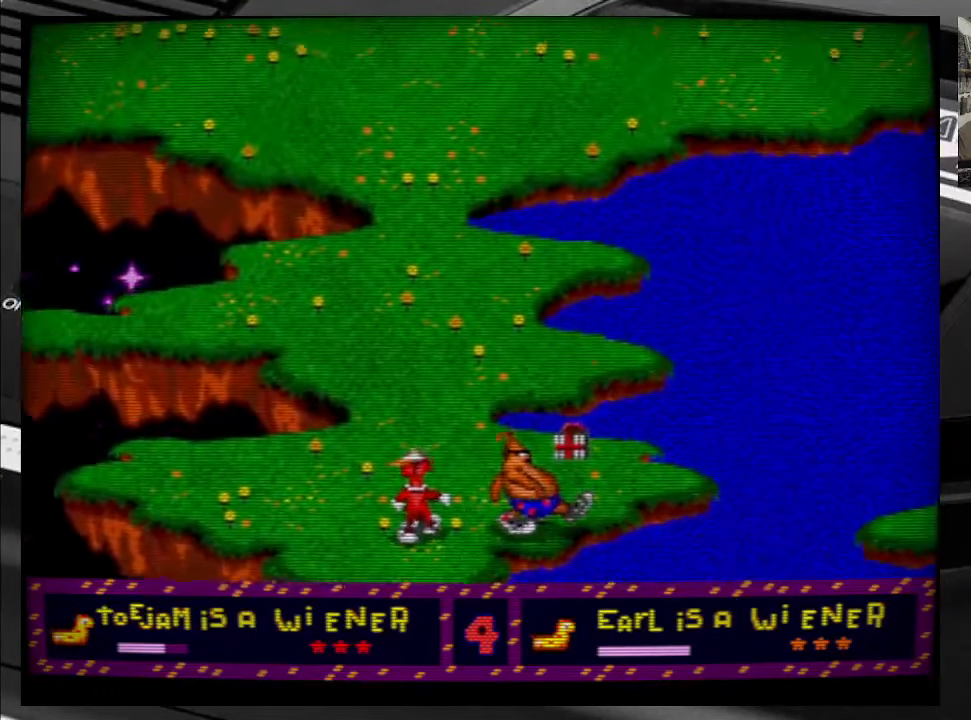
{"buttons": ["DPAD_UP"], "right_stick": "center", "events": []}
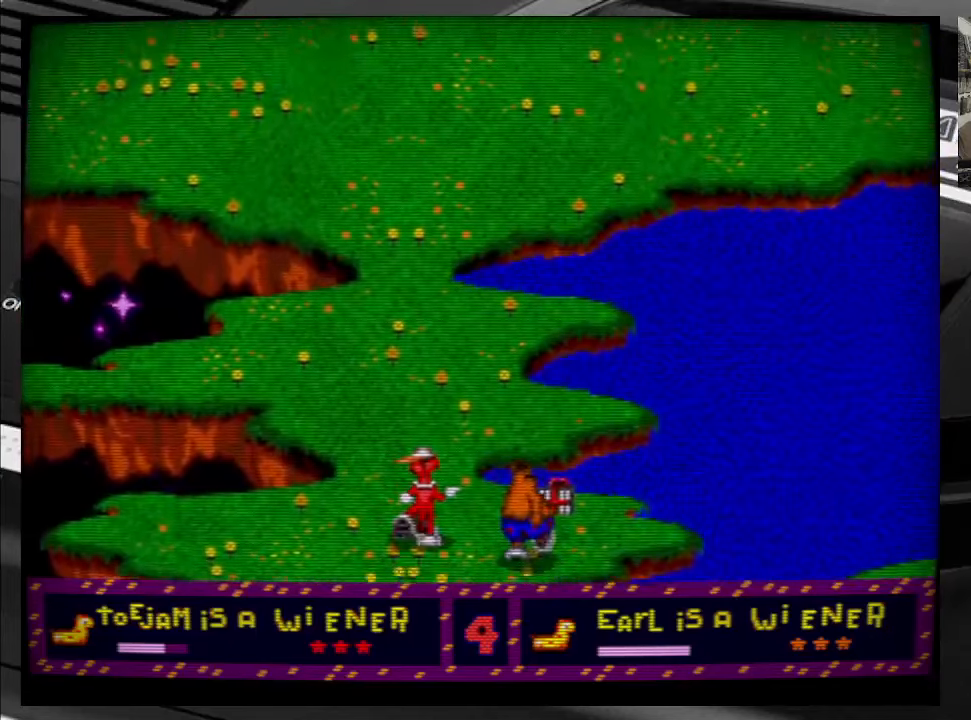
{"buttons": [], "right_stick": "center", "events": [[134, "DPAD_UP", "up"]]}
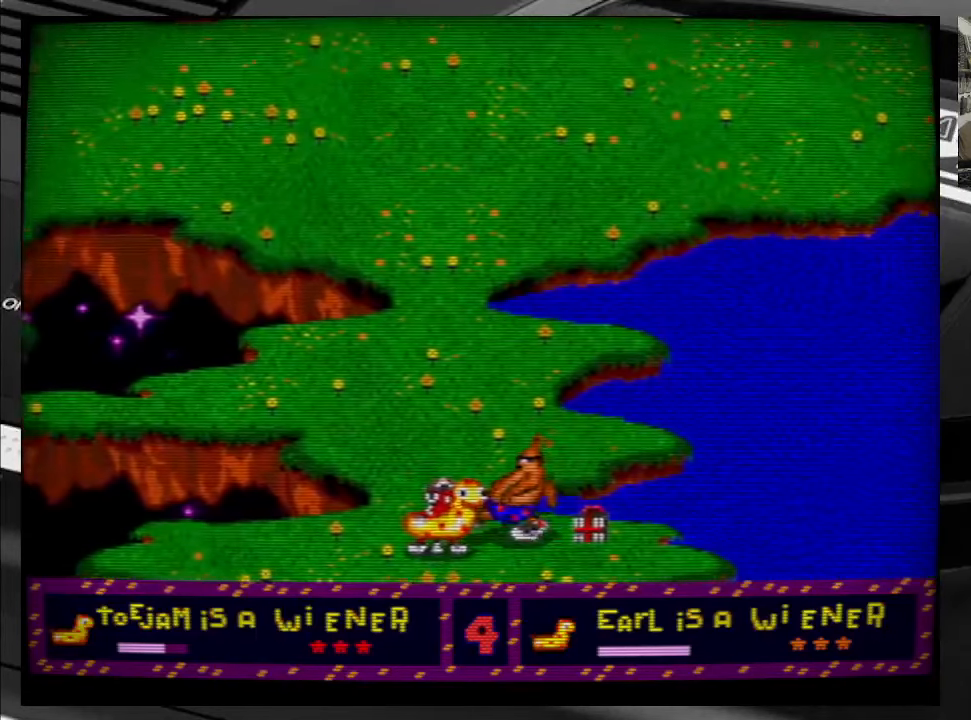
{"buttons": [], "right_stick": "center", "events": [[150, "DPAD_LEFT", "down"], [267, "DPAD_UP", "down"], [417, "DPAD_LEFT", "up"], [450, "DPAD_UP", "up"]]}
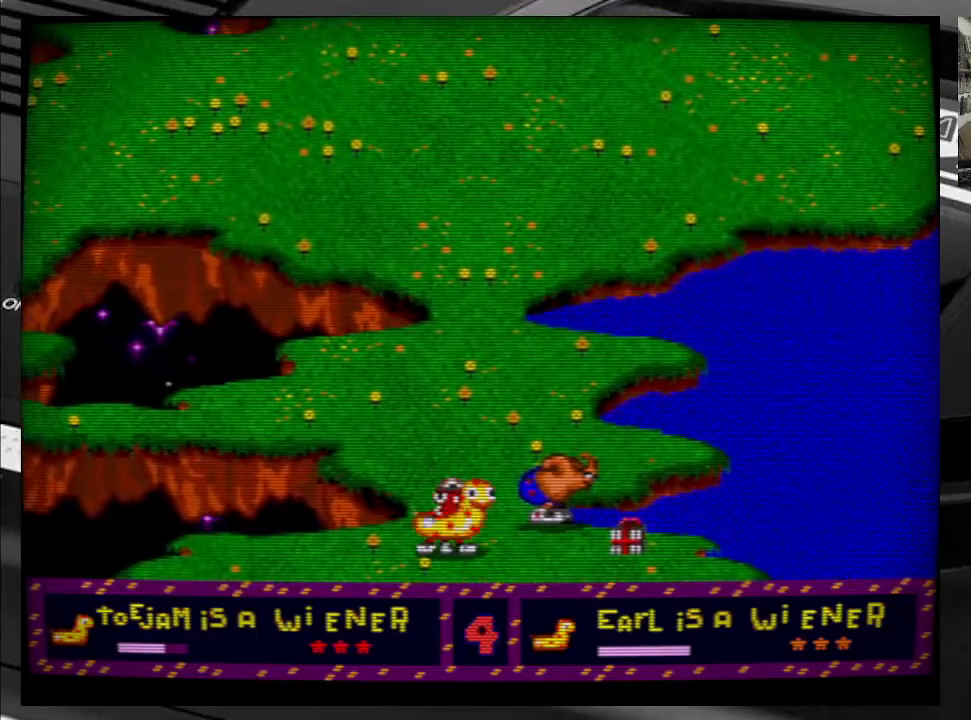
{"buttons": [], "right_stick": "center", "events": []}
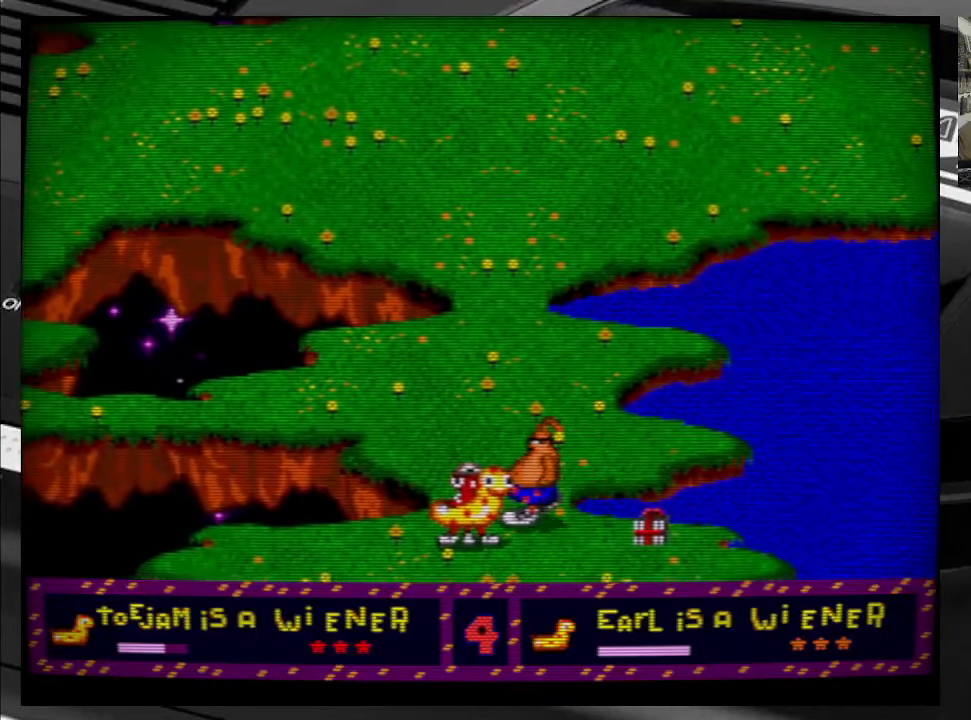
{"buttons": [], "right_stick": "center", "events": []}
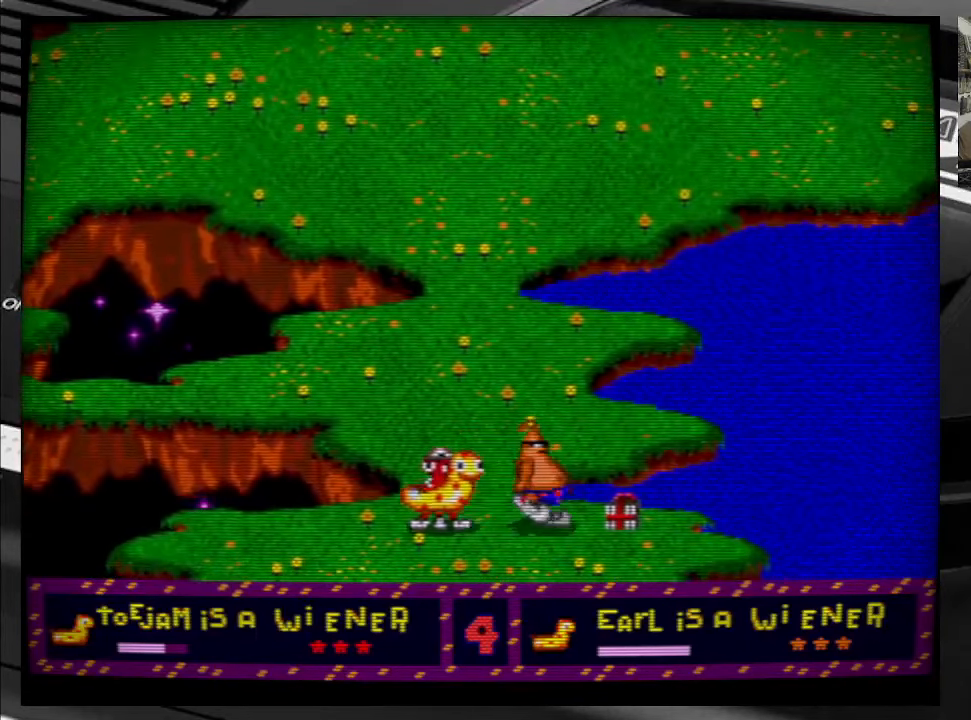
{"buttons": [], "right_stick": "center", "events": []}
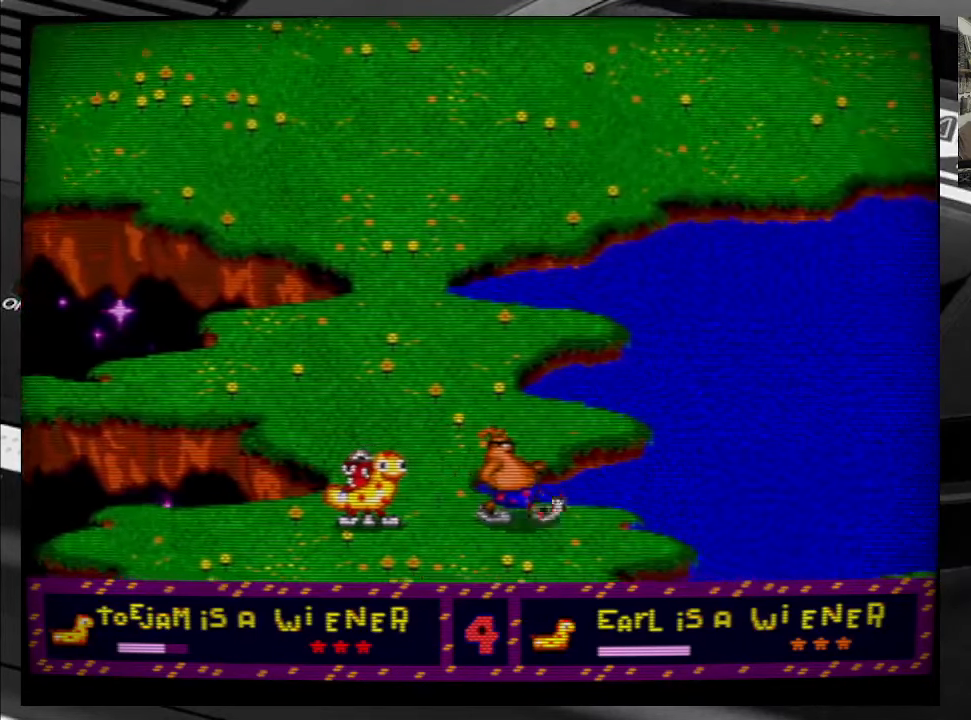
{"buttons": [], "right_stick": "center", "events": []}
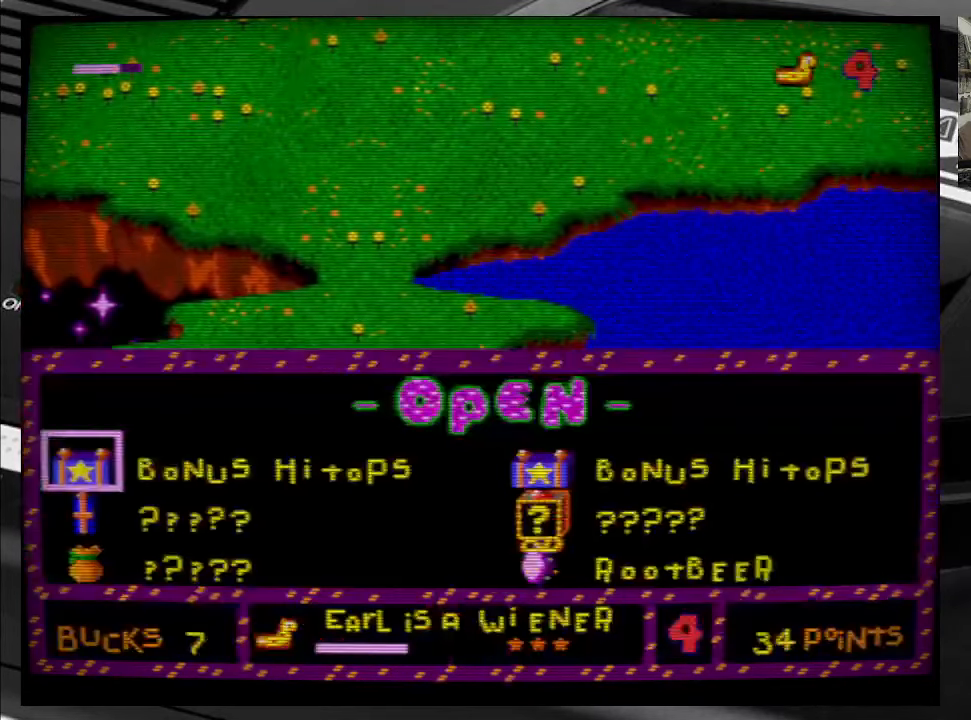
{"buttons": [], "right_stick": "center", "events": []}
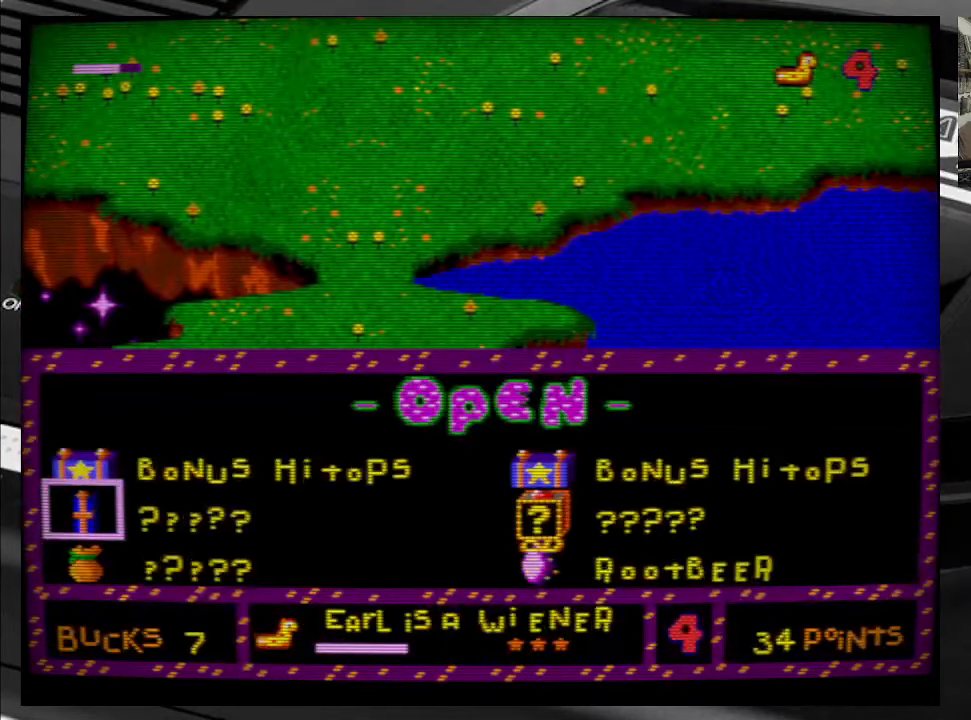
{"buttons": [], "right_stick": "center", "events": []}
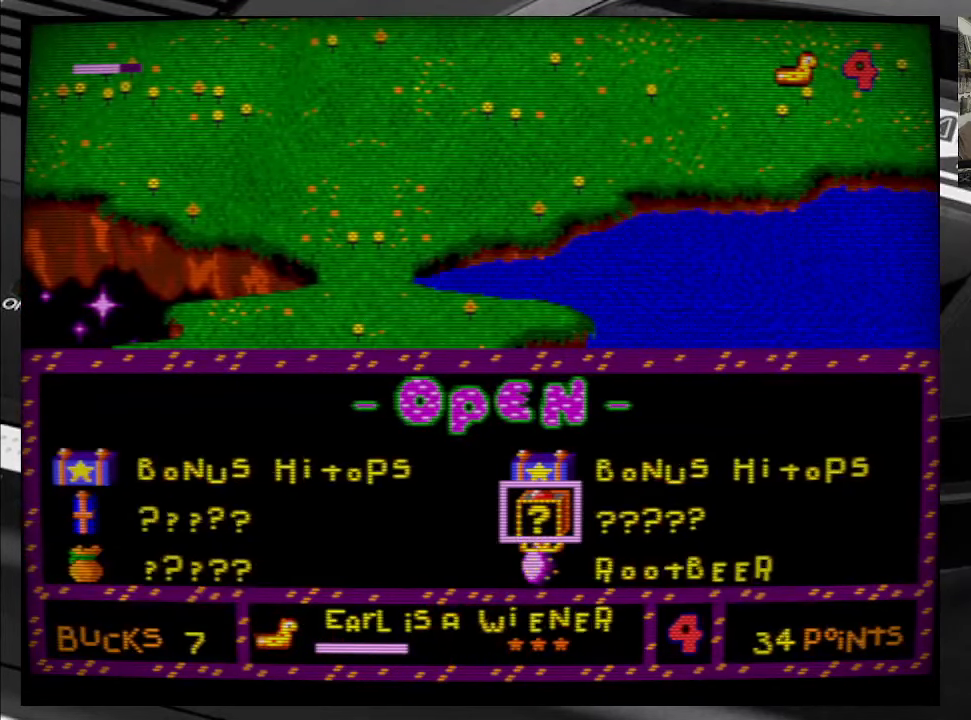
{"buttons": [], "right_stick": "center", "events": []}
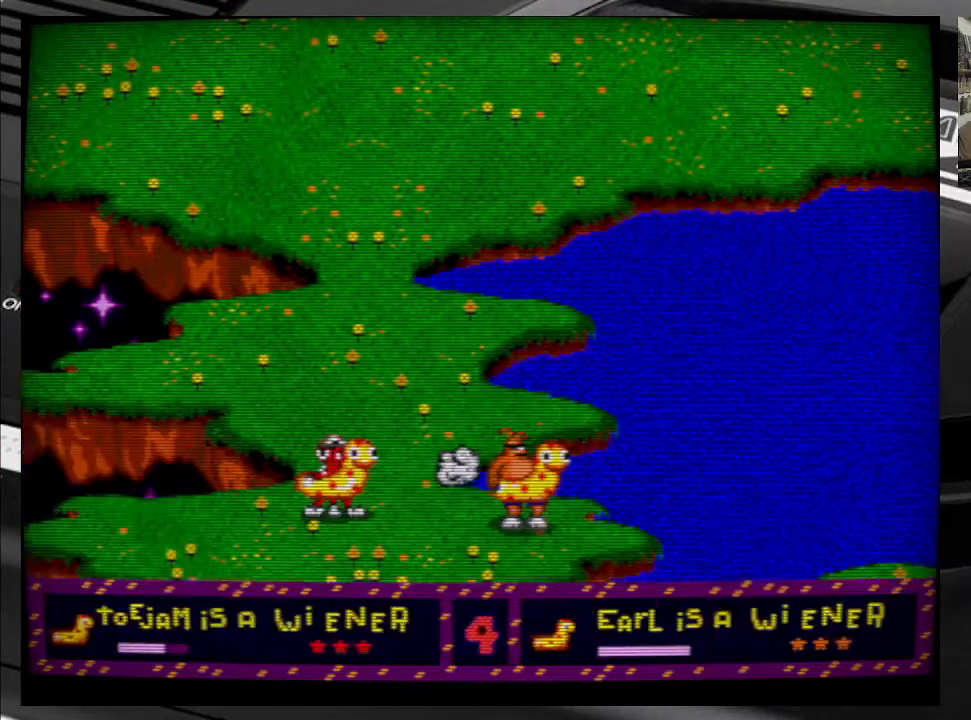
{"buttons": [], "right_stick": "center", "events": []}
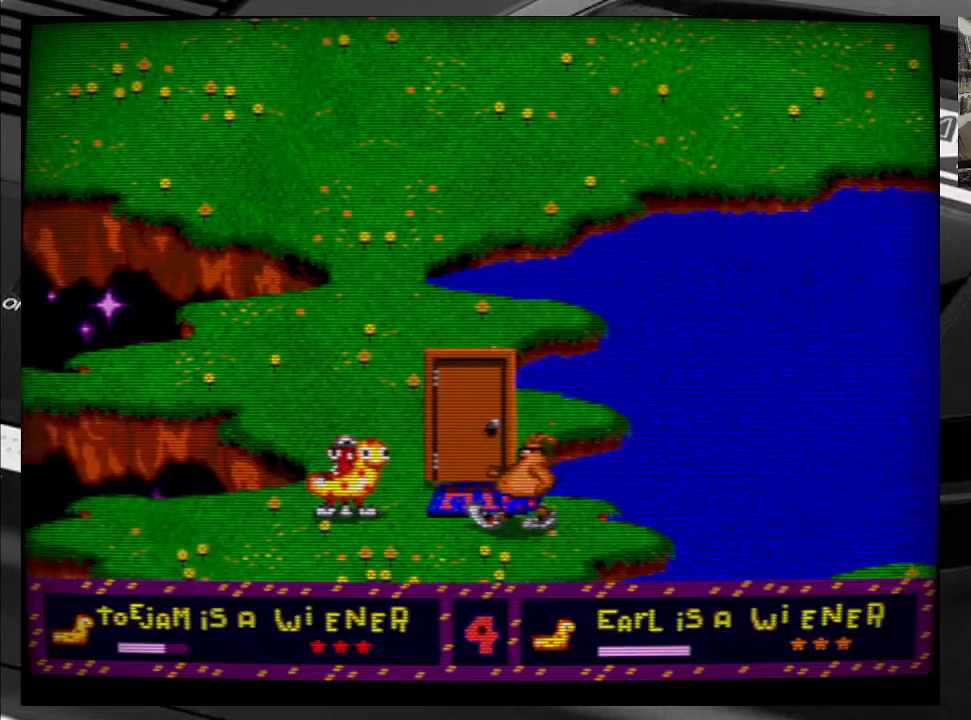
{"buttons": ["DPAD_RIGHT"], "right_stick": "center", "events": [[266, "DPAD_RIGHT", "down"]]}
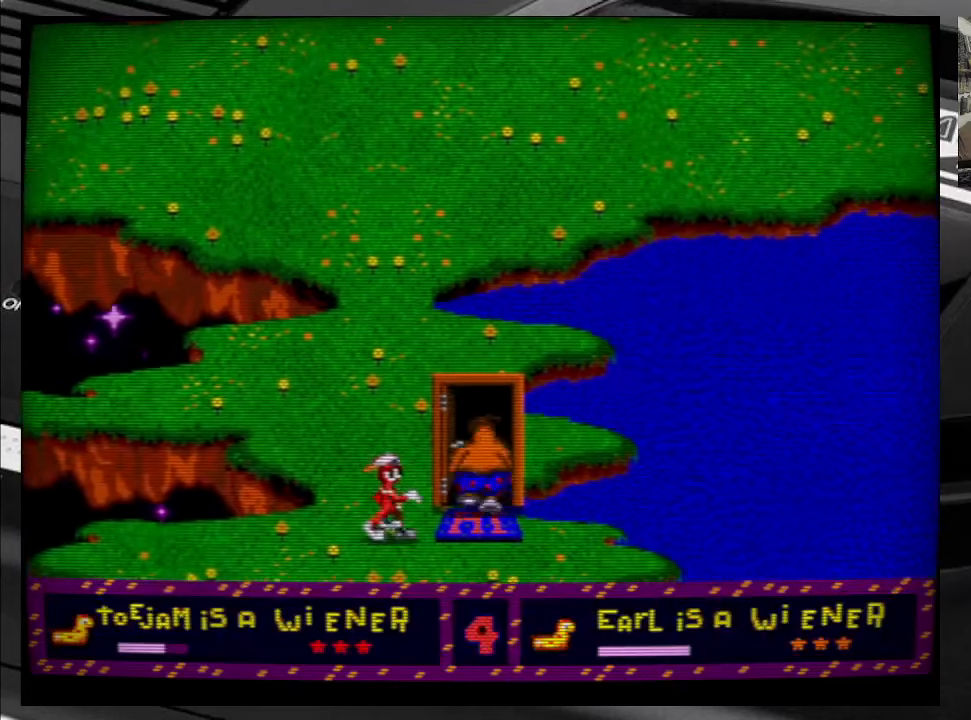
{"buttons": ["DPAD_RIGHT"], "right_stick": "center", "events": [[16, "DPAD_RIGHT", "up"], [200, "DPAD_RIGHT", "down"]]}